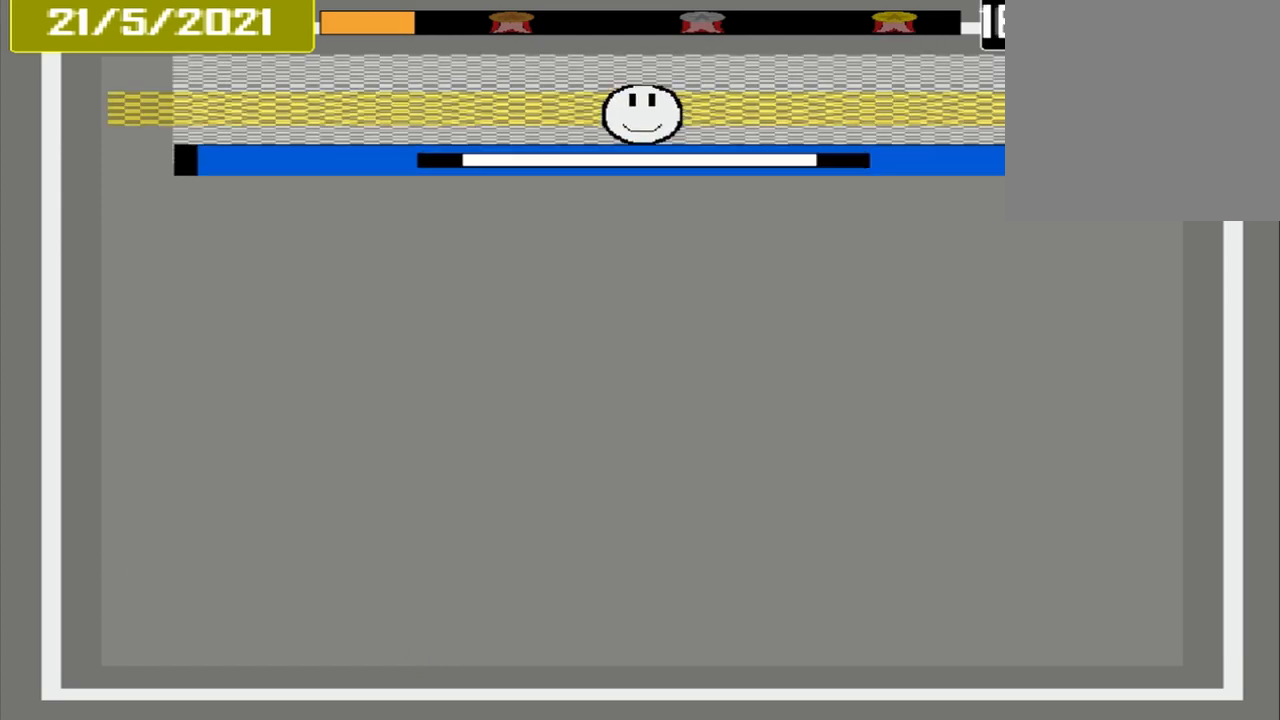
Gameplay with a controller (PlayStation layout); each line is a JSON object with the inputs held at the frame after it. "events" lists button and stick changes between this image and that frame as [ms after this image, input, new state], when the widget could be followed in between. Not read: L2 L3 R2 R3 left_stick right_stick.
{"buttons": ["CROSS"], "events": [[167, "CROSS", "down"]]}
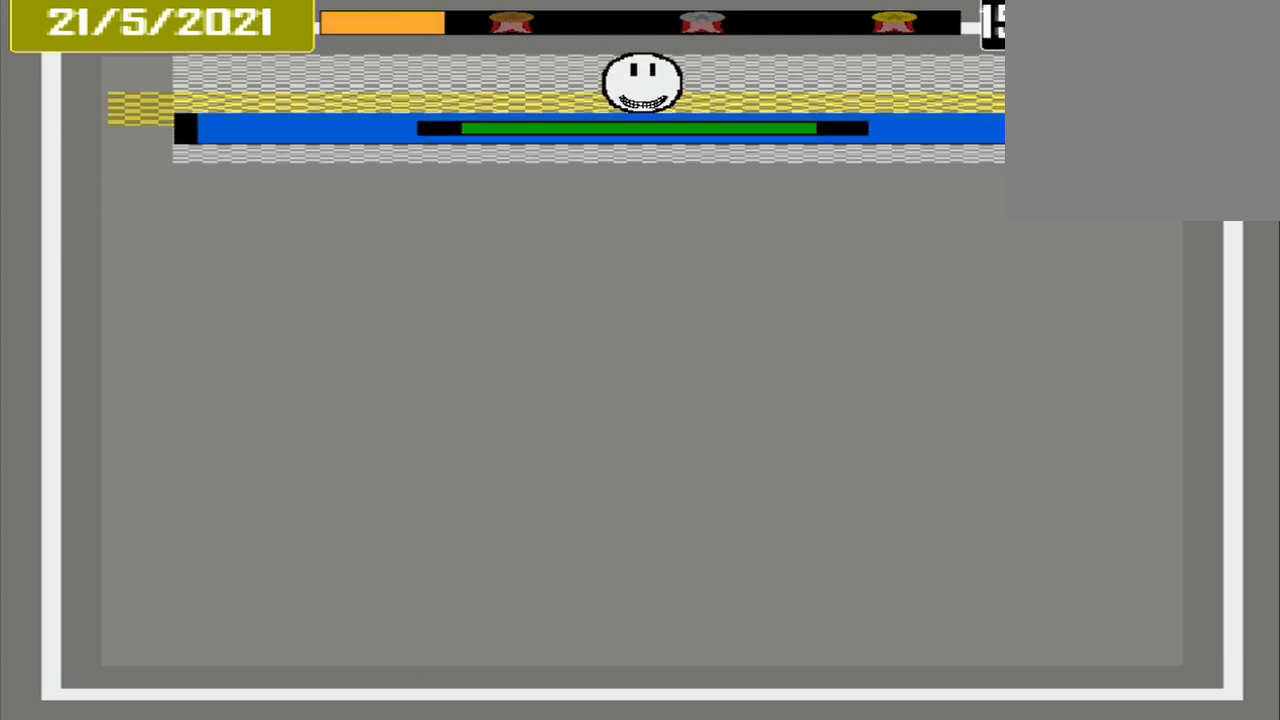
{"buttons": [], "events": [[83, "CROSS", "up"]]}
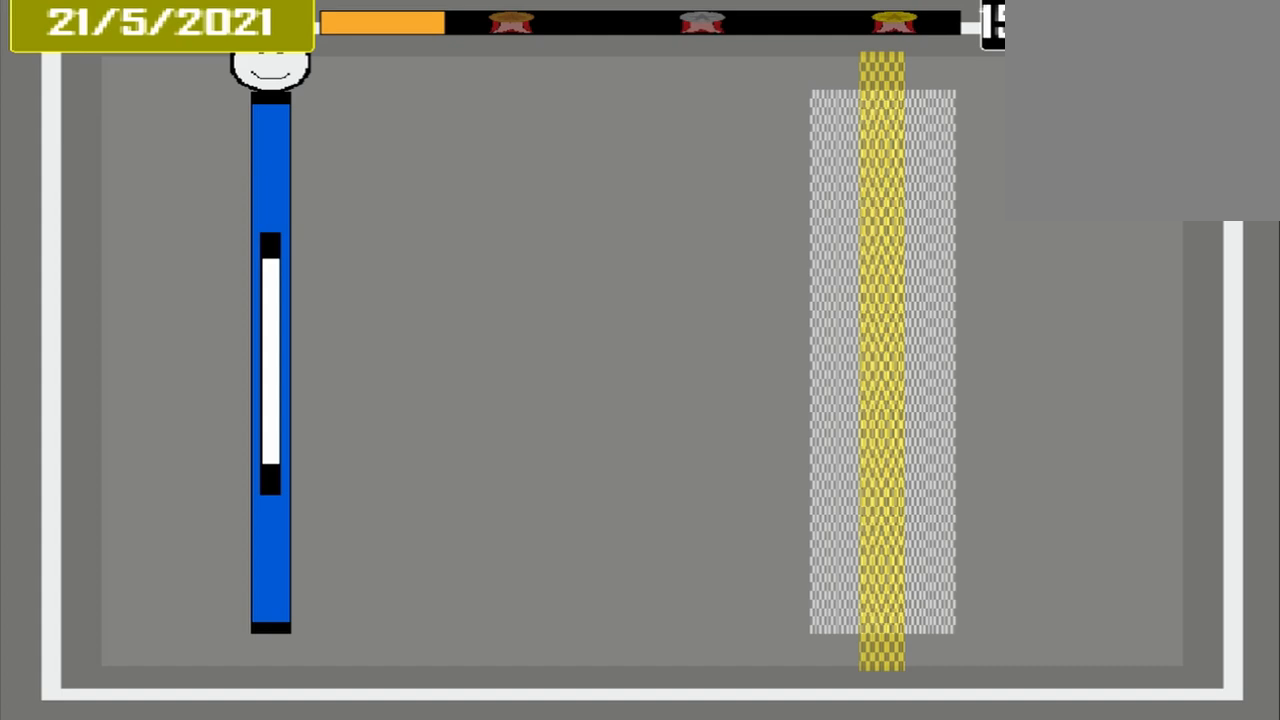
{"buttons": [], "events": []}
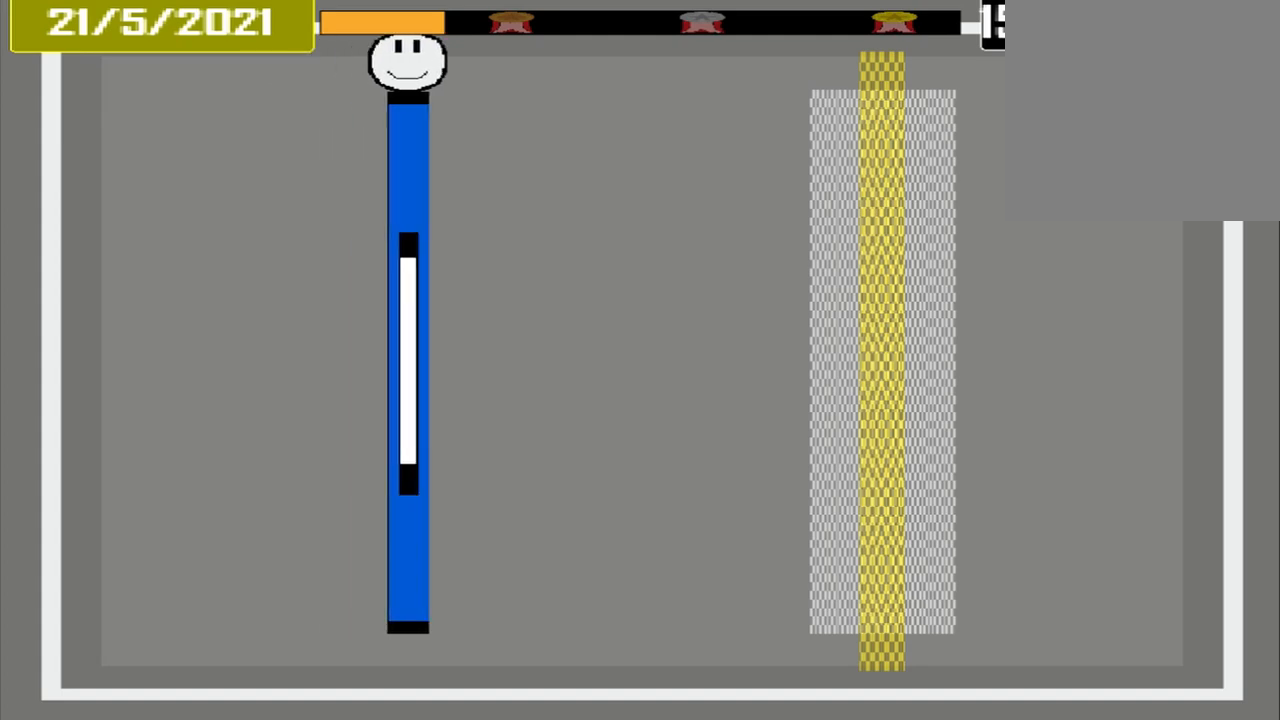
{"buttons": [], "events": []}
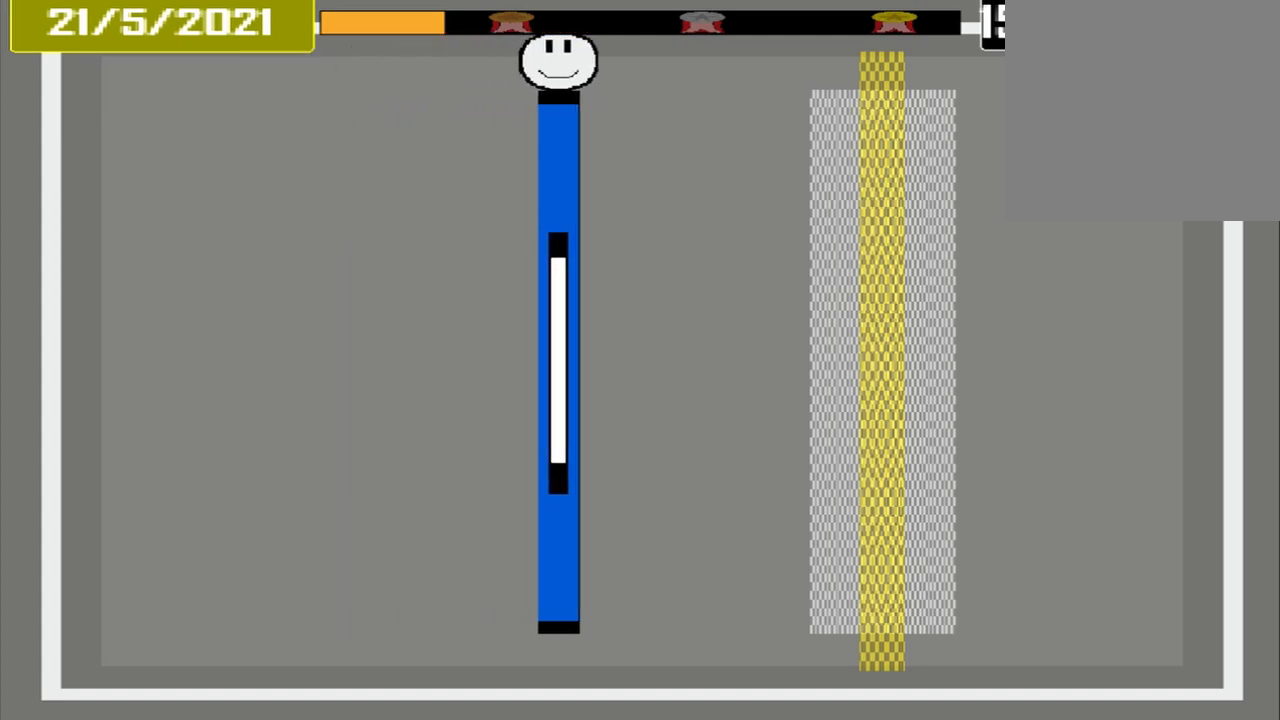
{"buttons": [], "events": []}
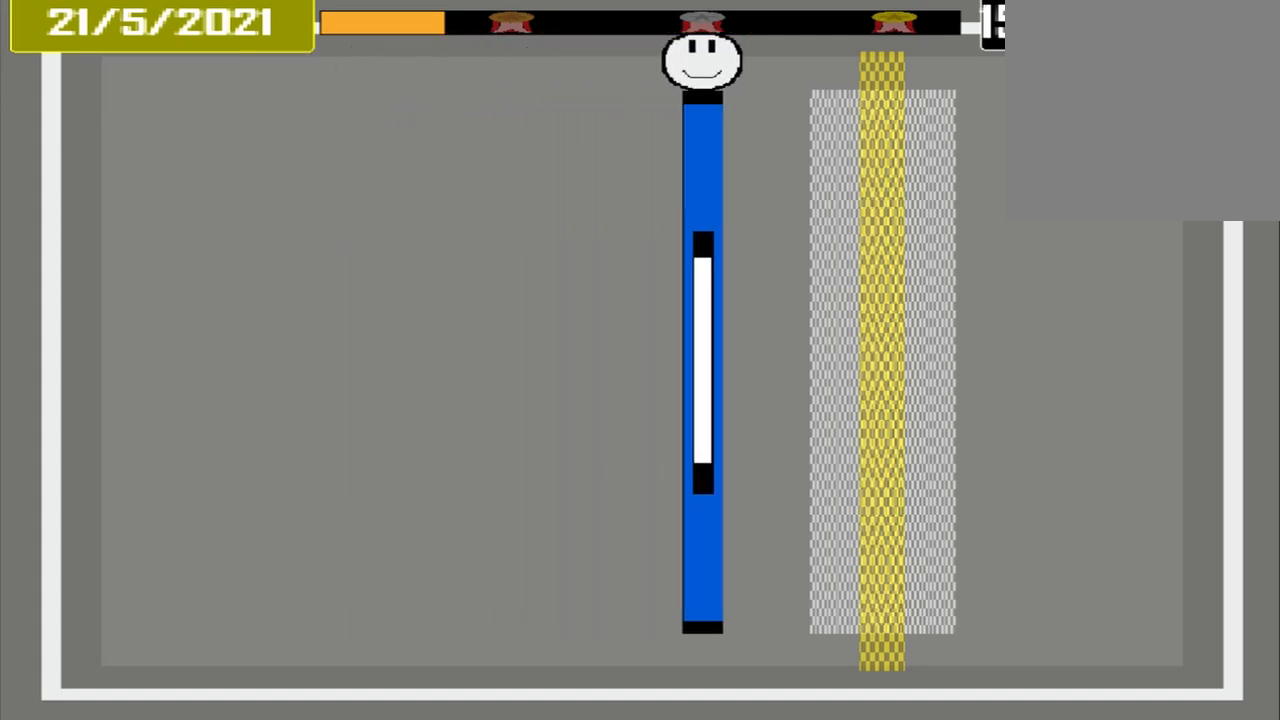
{"buttons": [], "events": []}
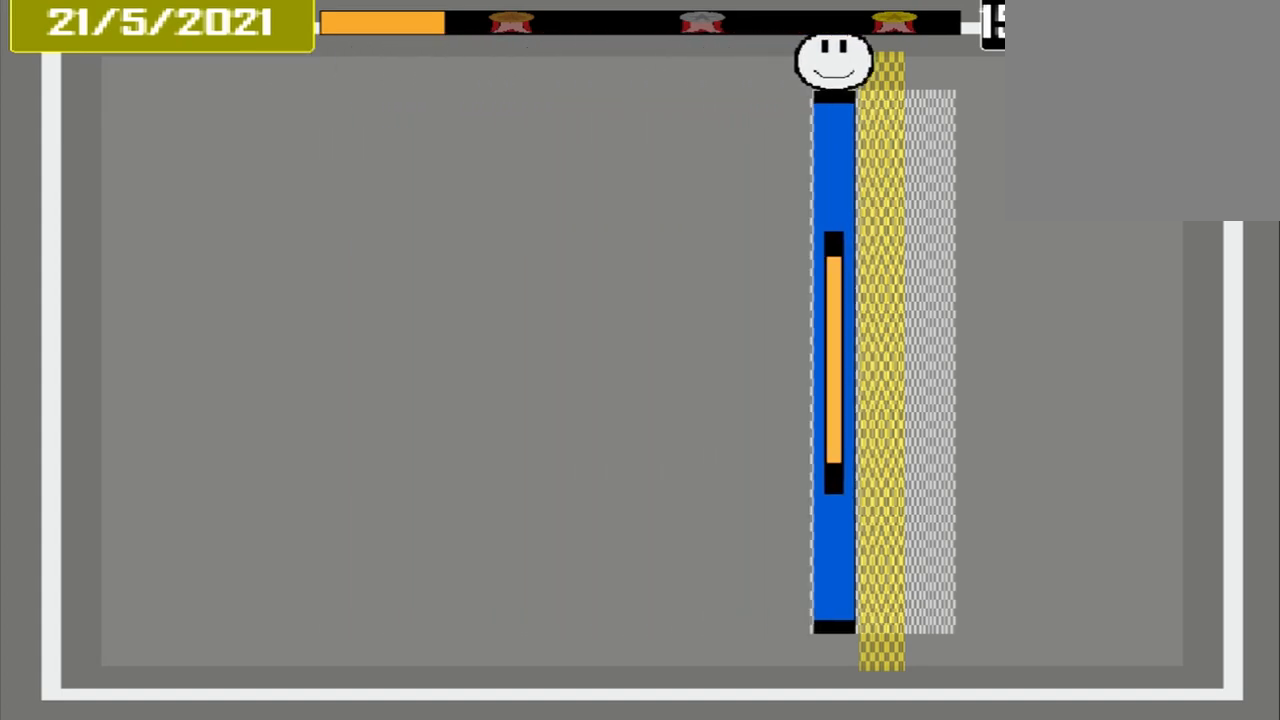
{"buttons": ["CROSS"], "events": [[250, "CROSS", "down"]]}
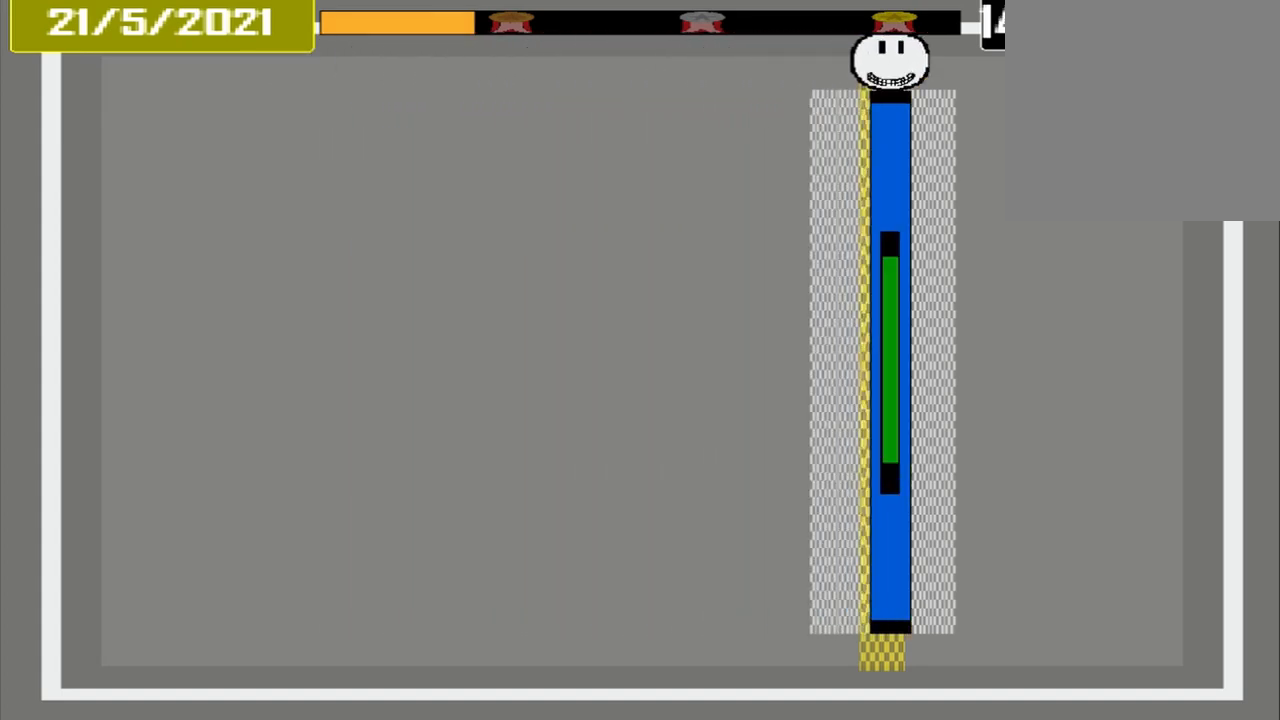
{"buttons": [], "events": [[125, "CROSS", "up"]]}
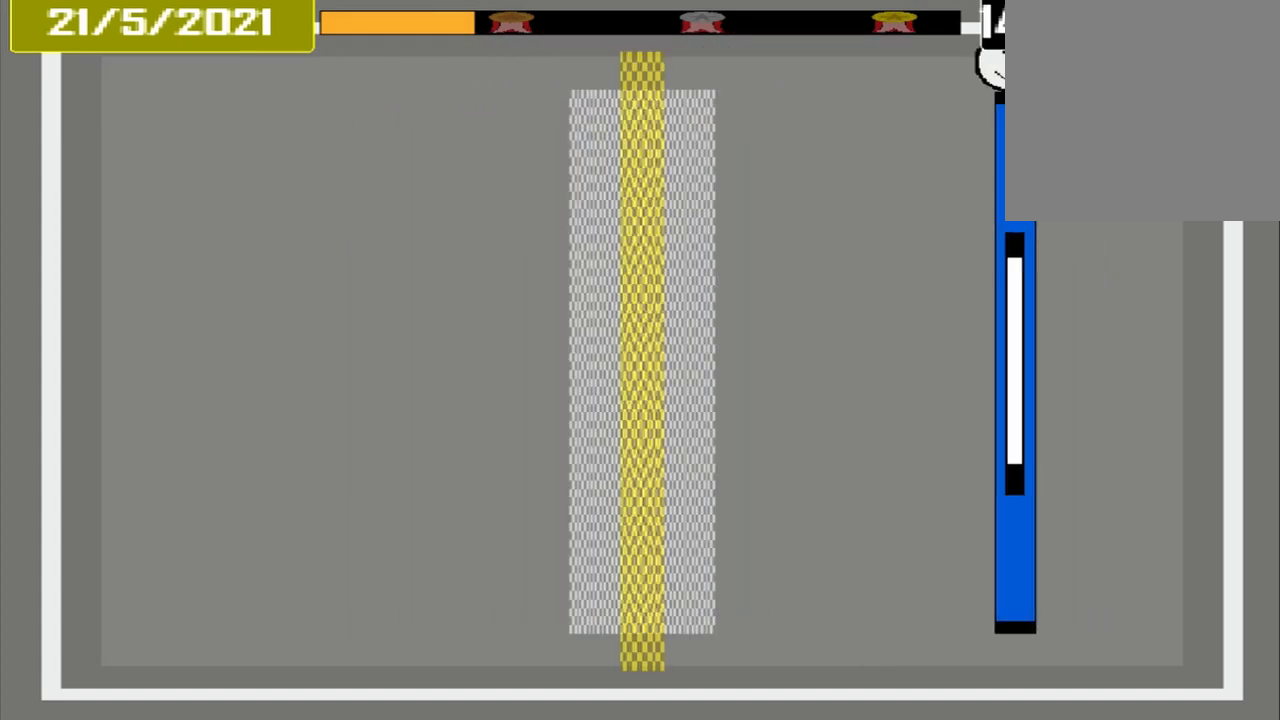
{"buttons": [], "events": []}
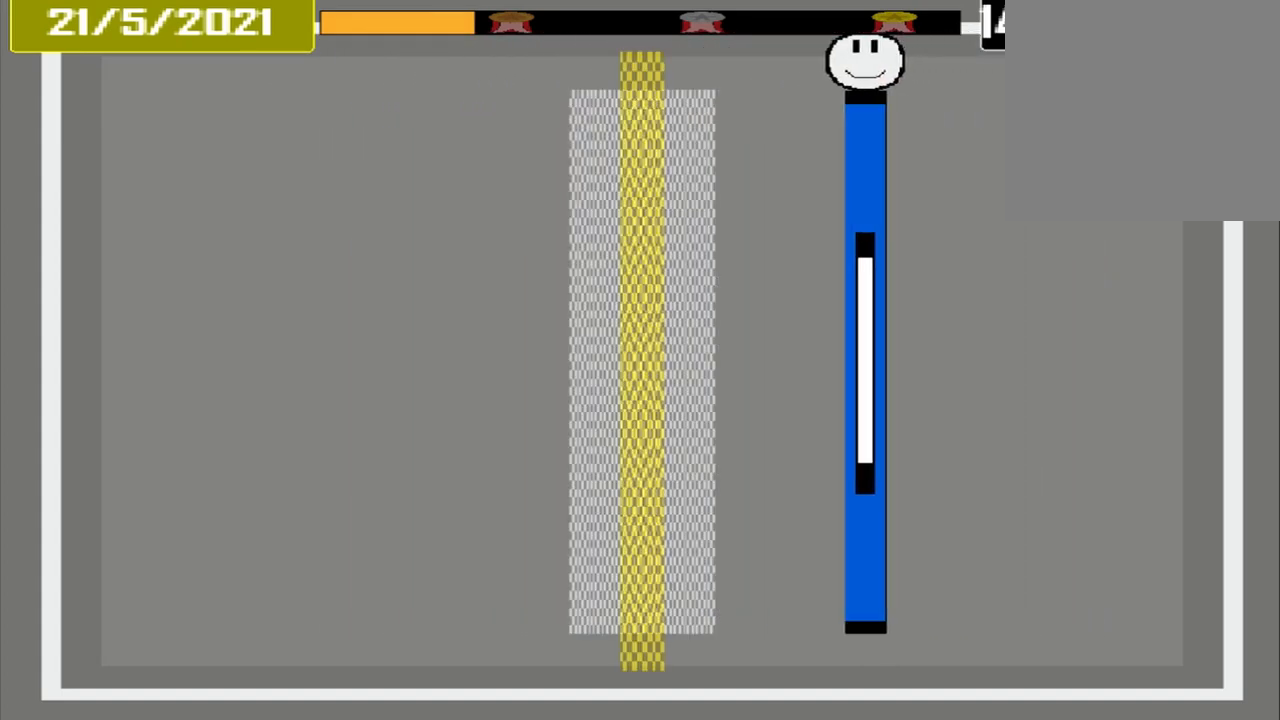
{"buttons": [], "events": []}
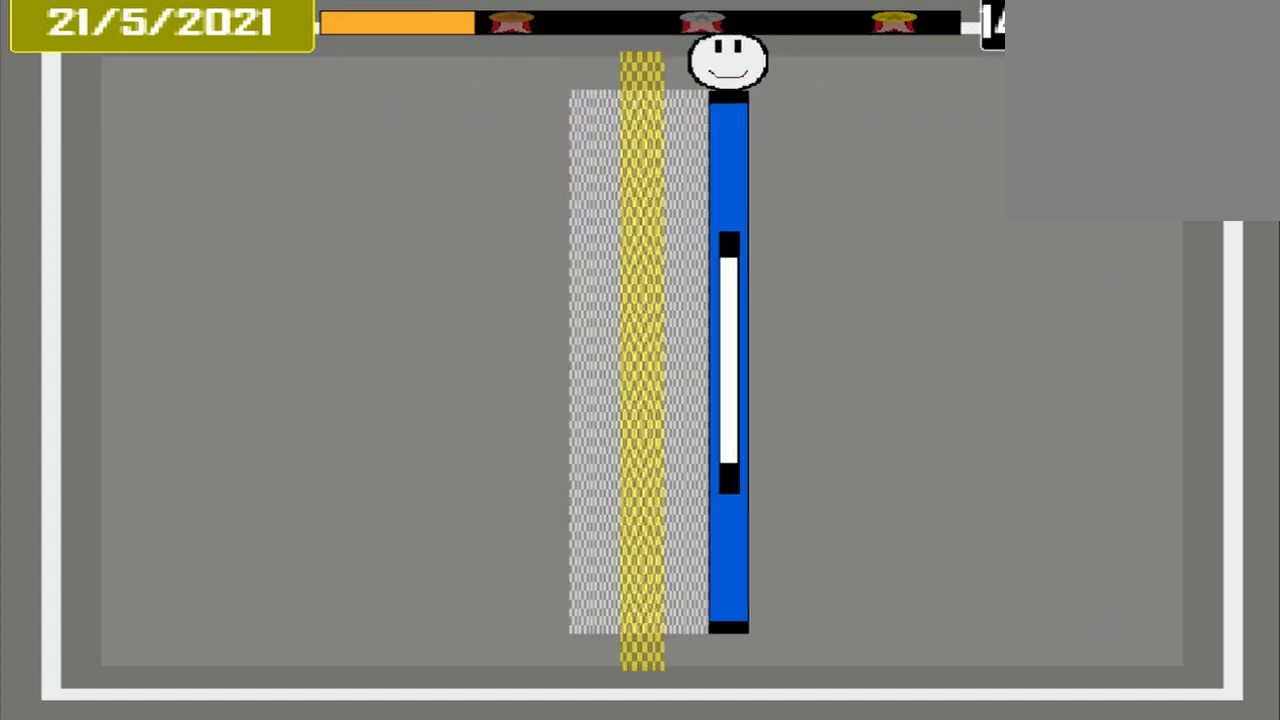
{"buttons": ["CROSS"], "events": [[333, "CROSS", "down"]]}
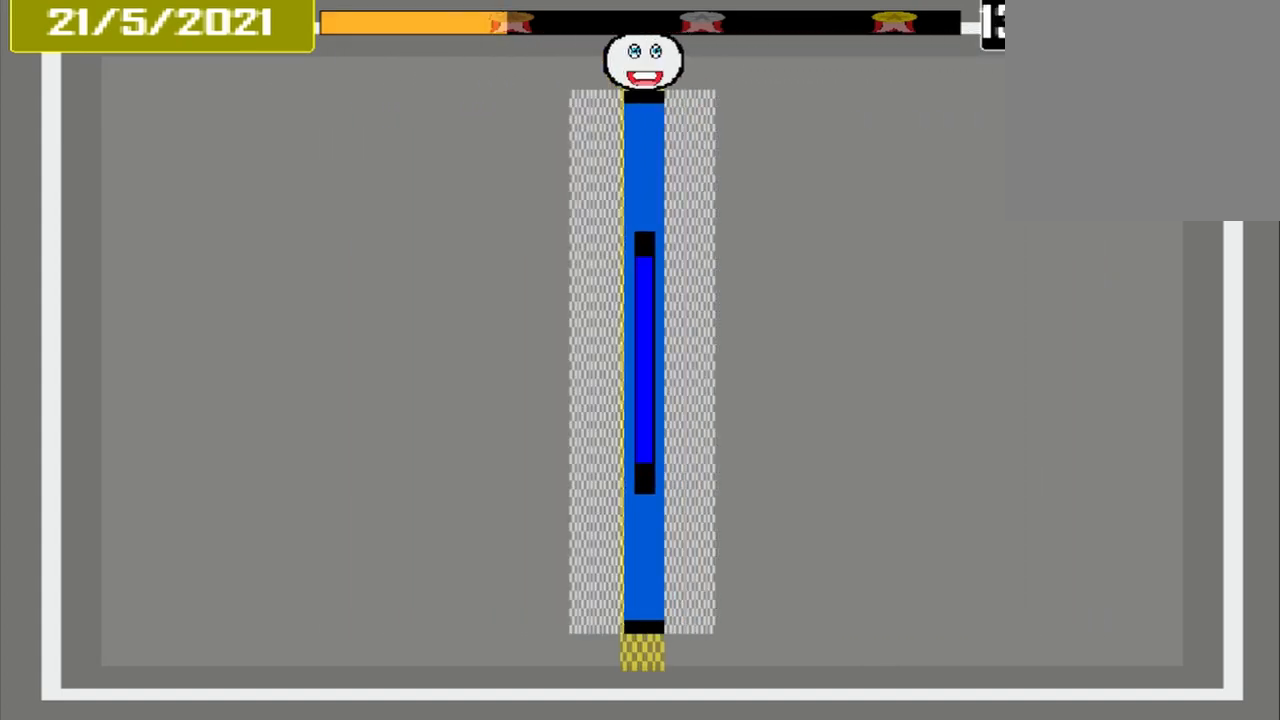
{"buttons": [], "events": [[125, "CROSS", "up"]]}
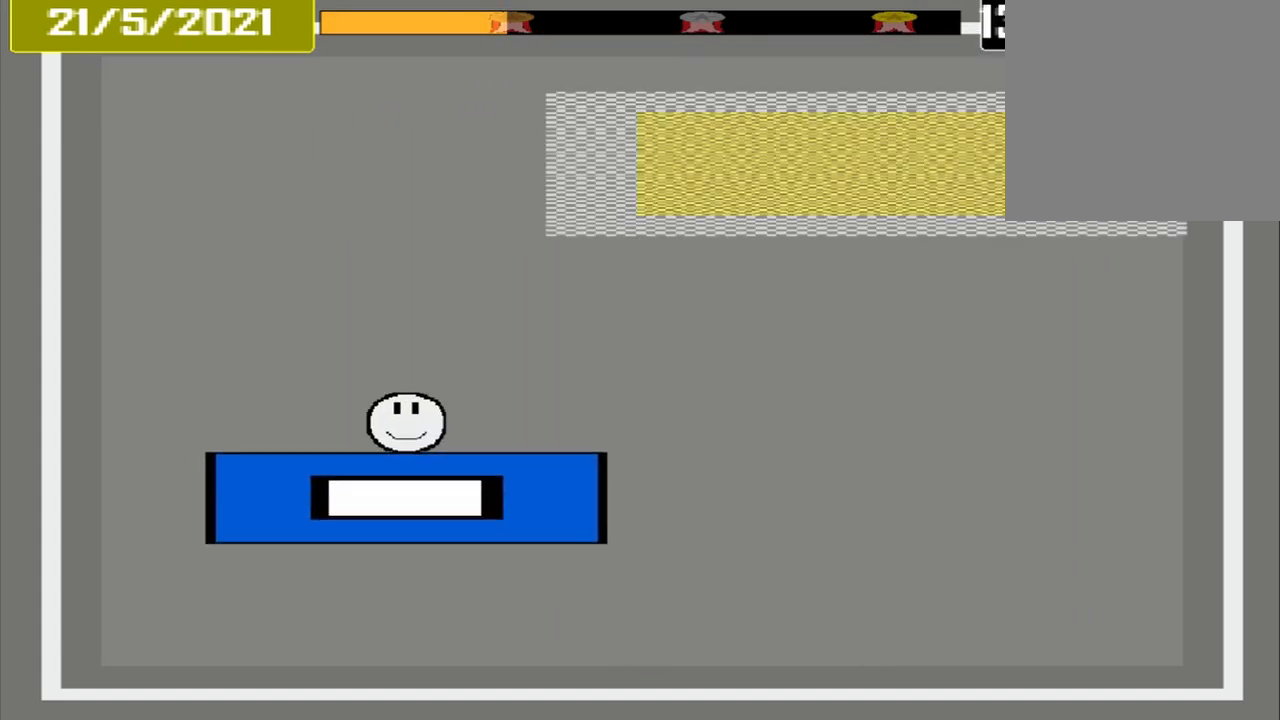
{"buttons": [], "events": []}
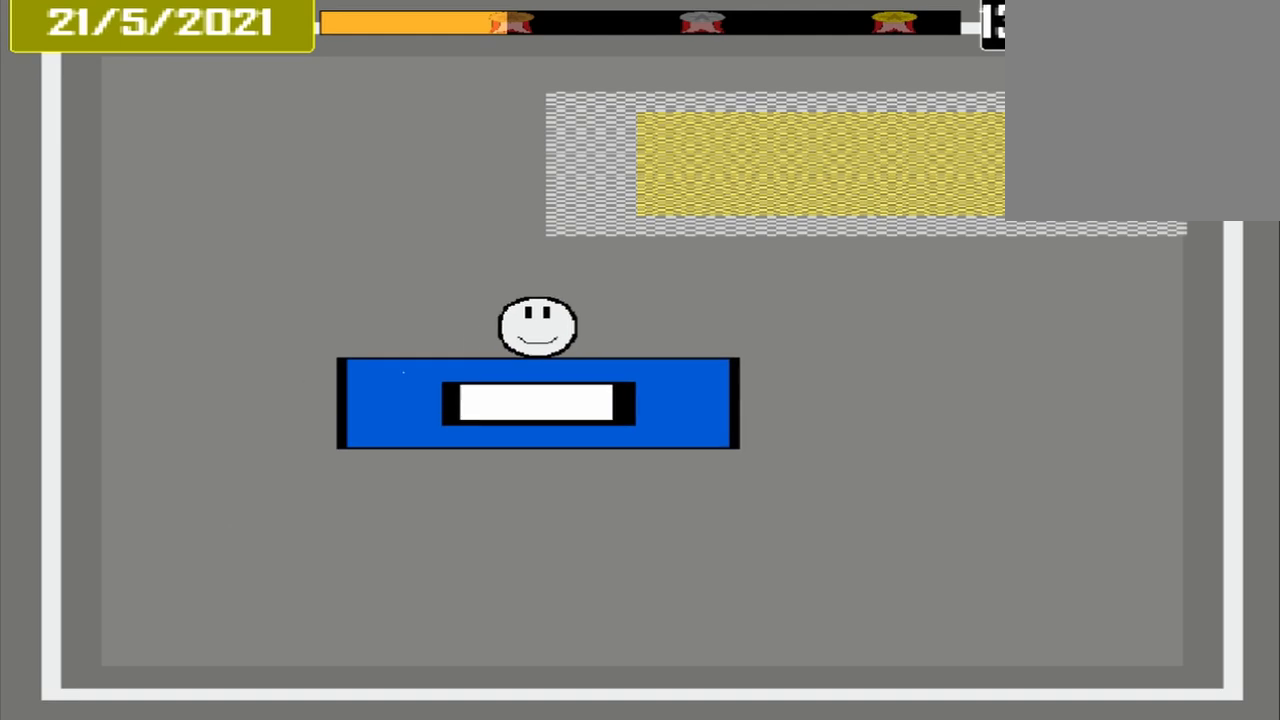
{"buttons": [], "events": []}
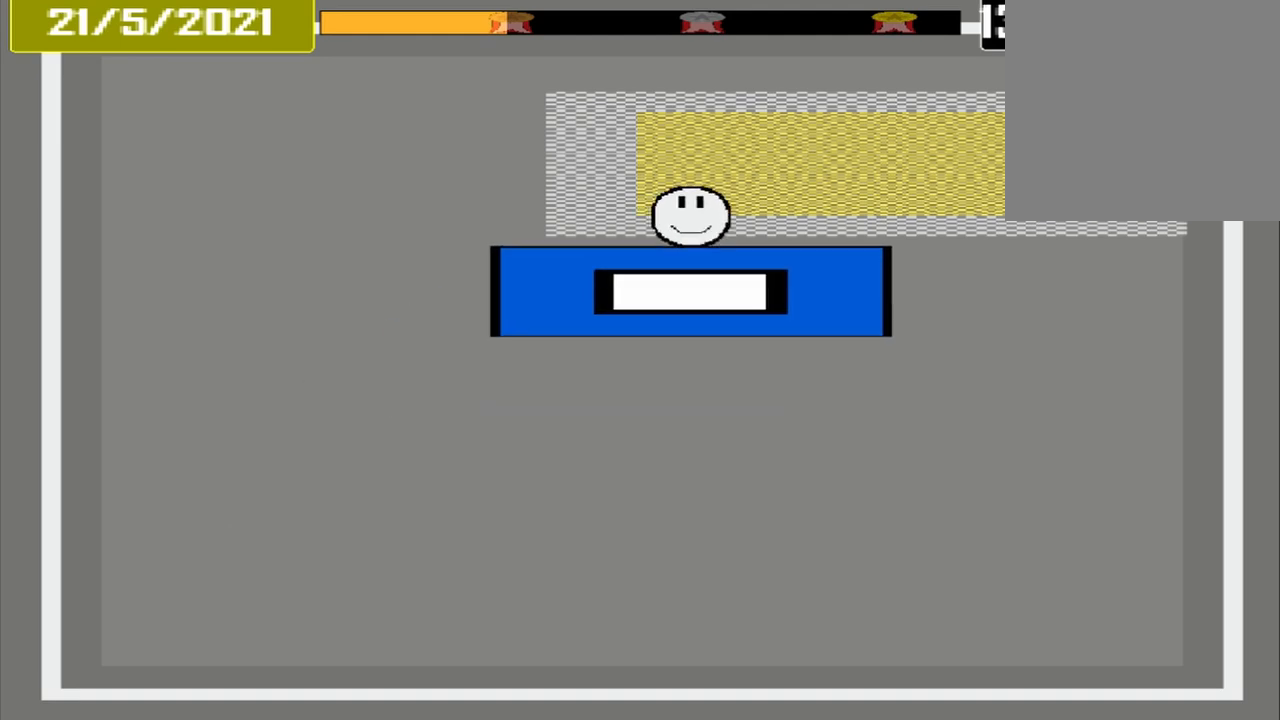
{"buttons": ["CROSS"], "events": [[500, "CROSS", "down"]]}
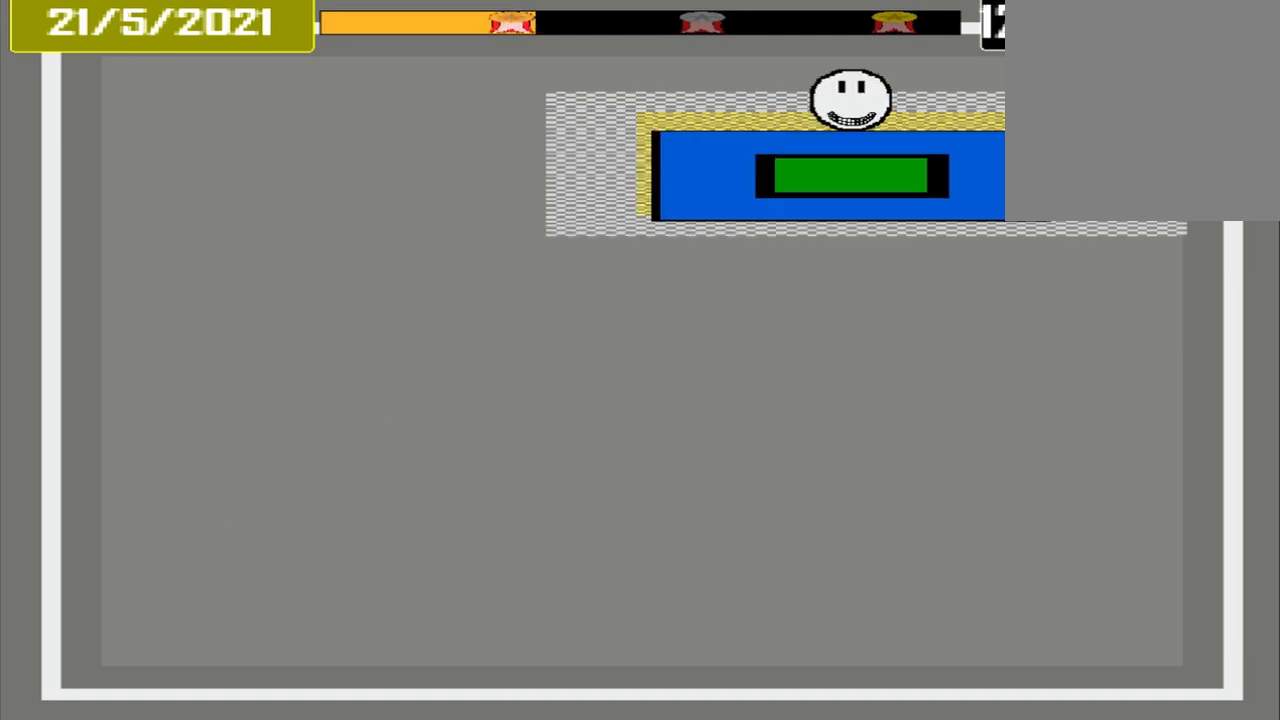
{"buttons": [], "events": [[250, "CROSS", "up"]]}
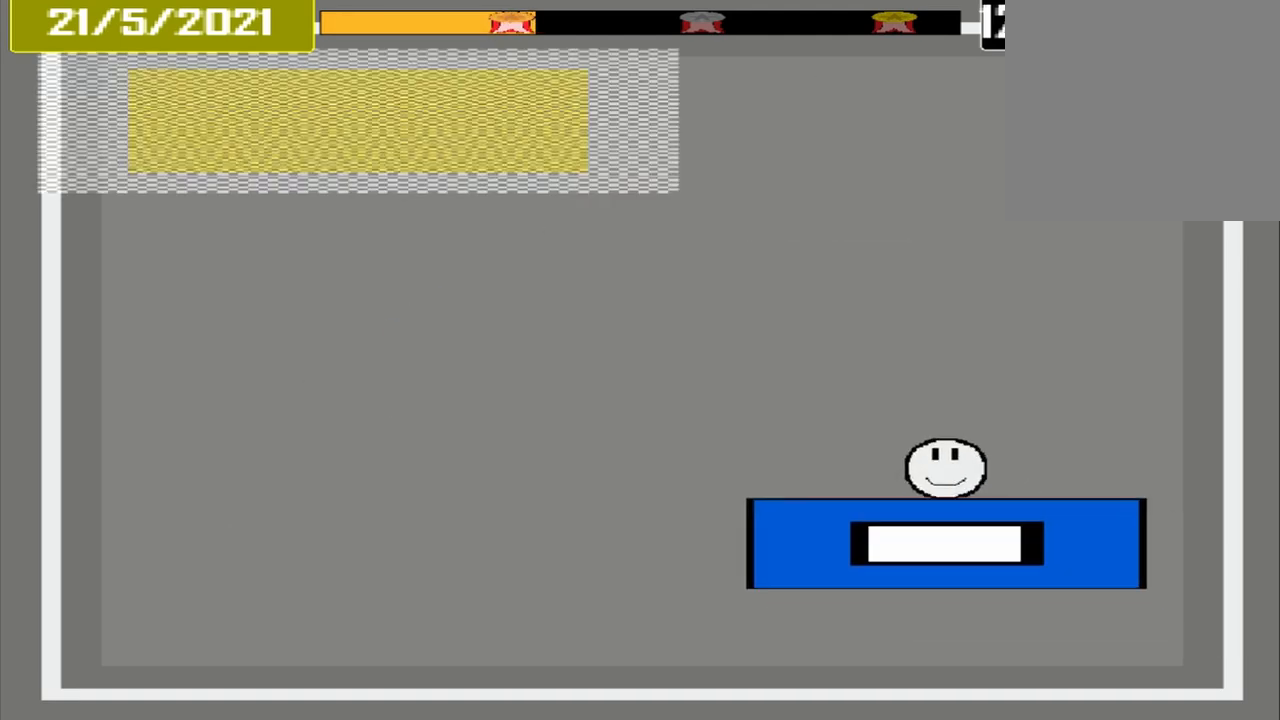
{"buttons": [], "events": []}
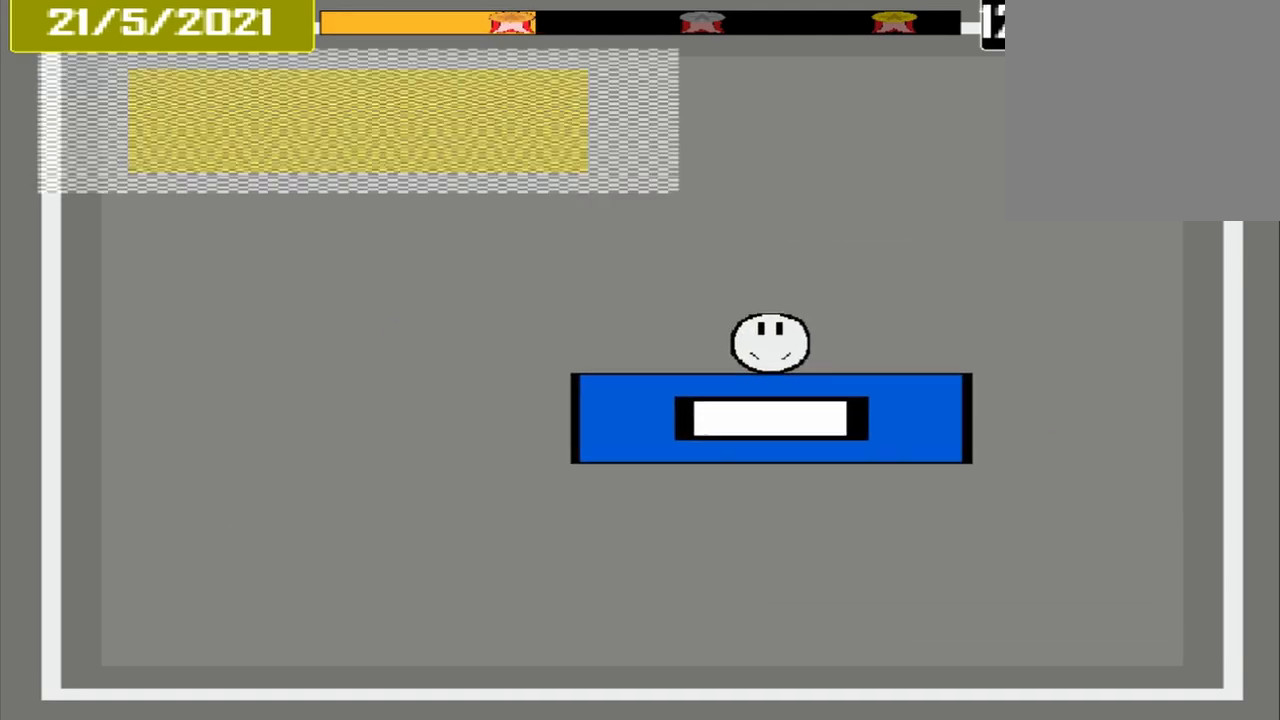
{"buttons": [], "events": []}
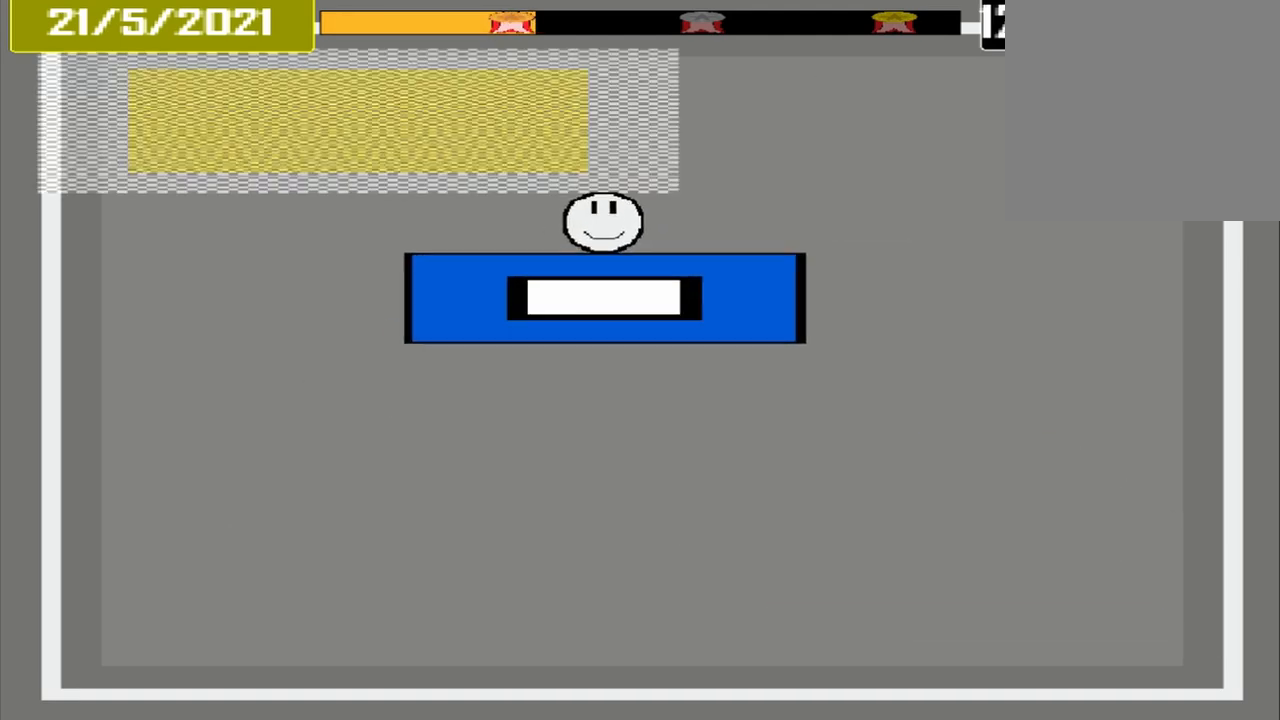
{"buttons": [], "events": []}
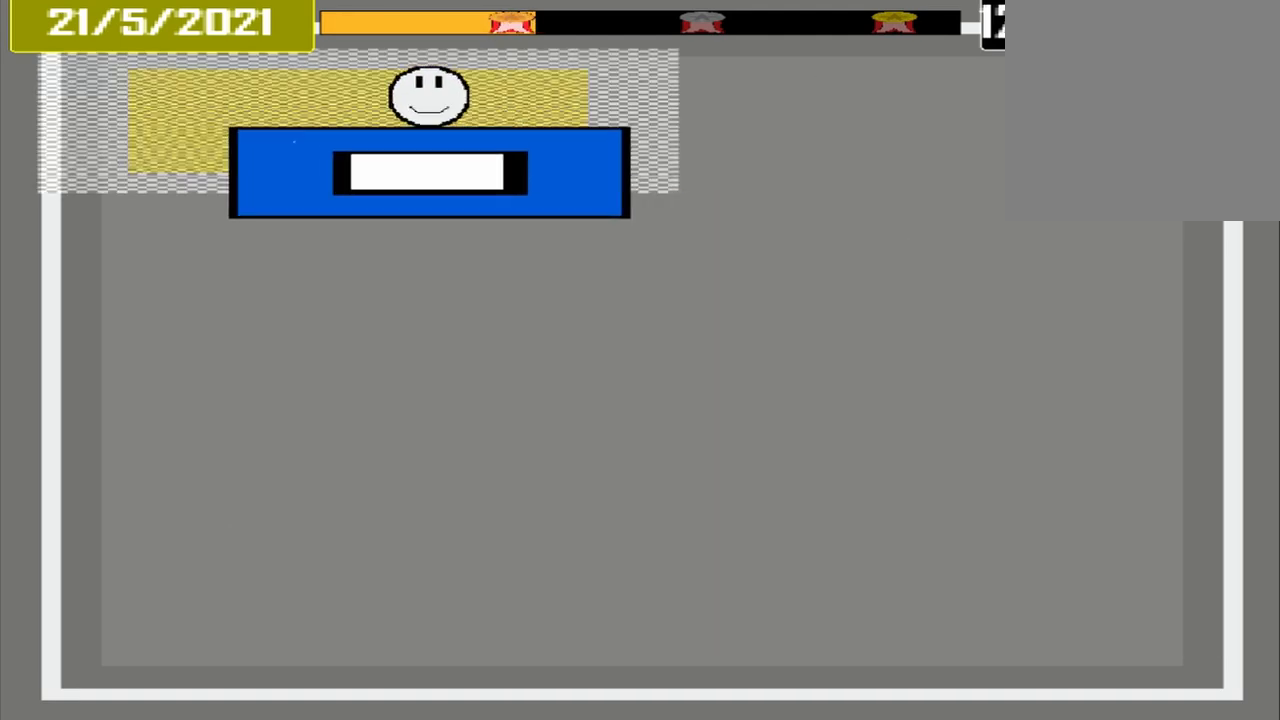
{"buttons": [], "events": [[250, "CROSS", "down"], [458, "CROSS", "up"]]}
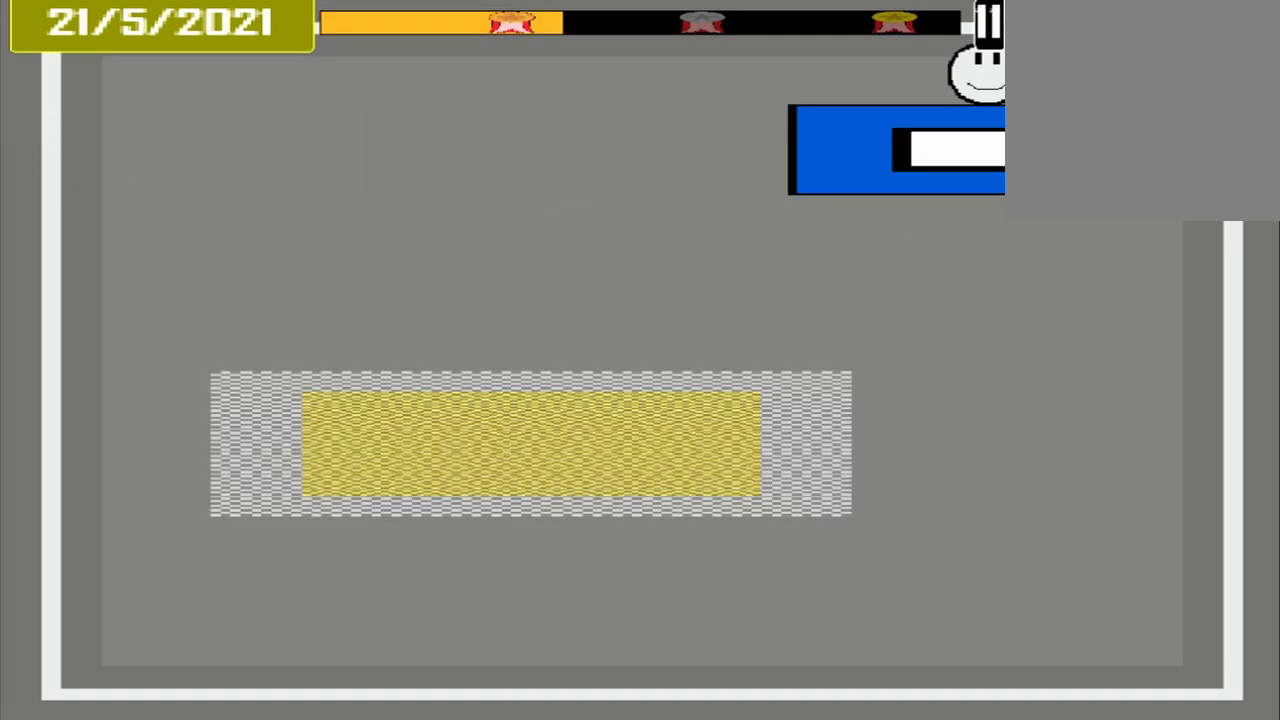
{"buttons": [], "events": []}
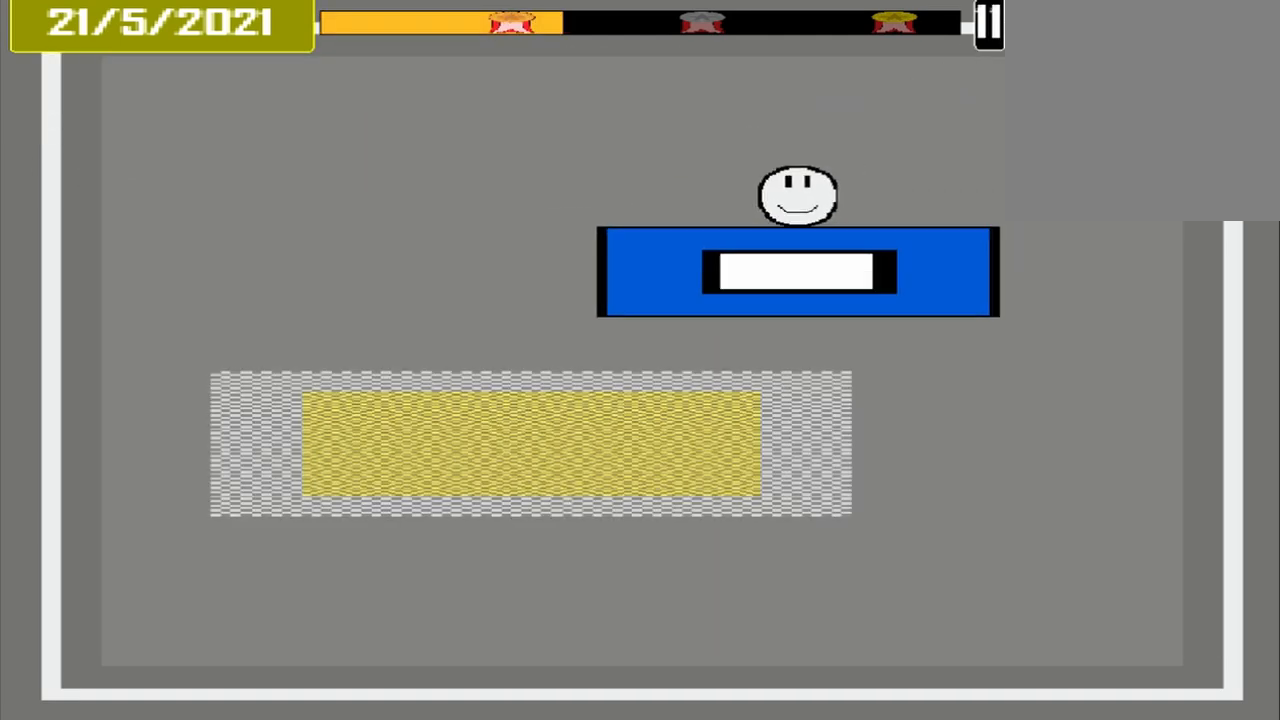
{"buttons": [], "events": []}
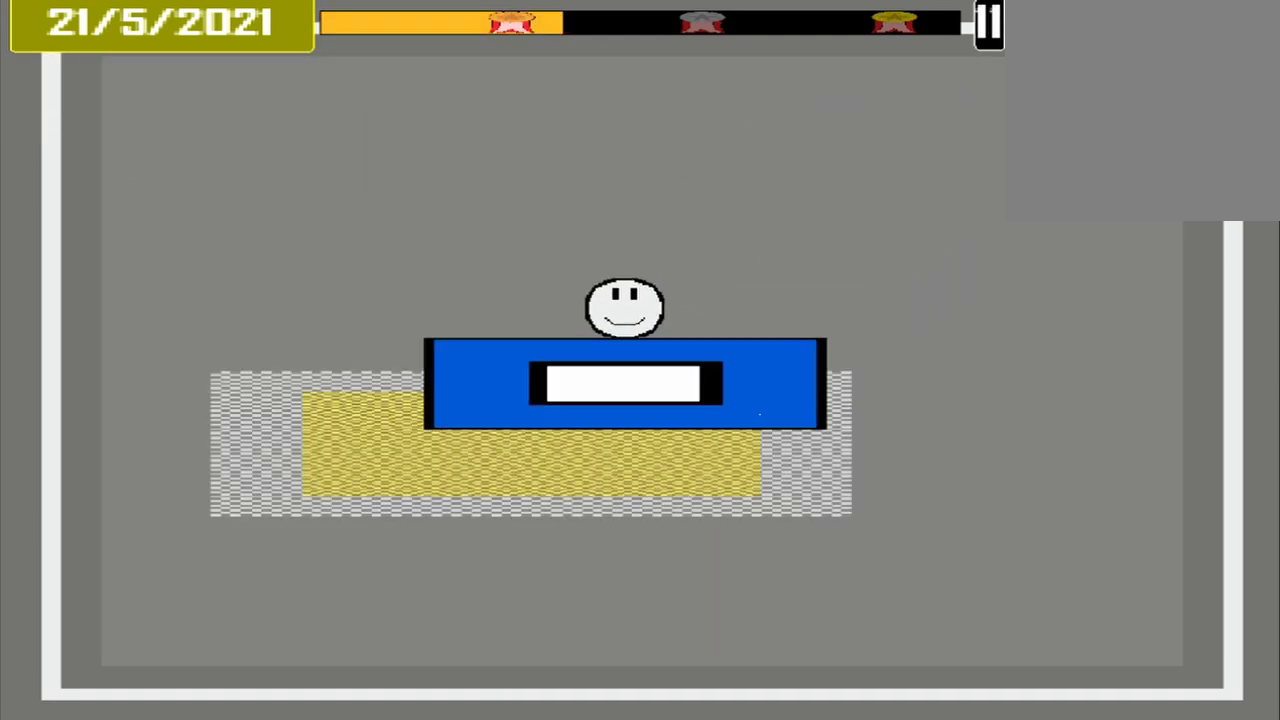
{"buttons": [], "events": [[333, "CROSS", "down"], [500, "CROSS", "up"]]}
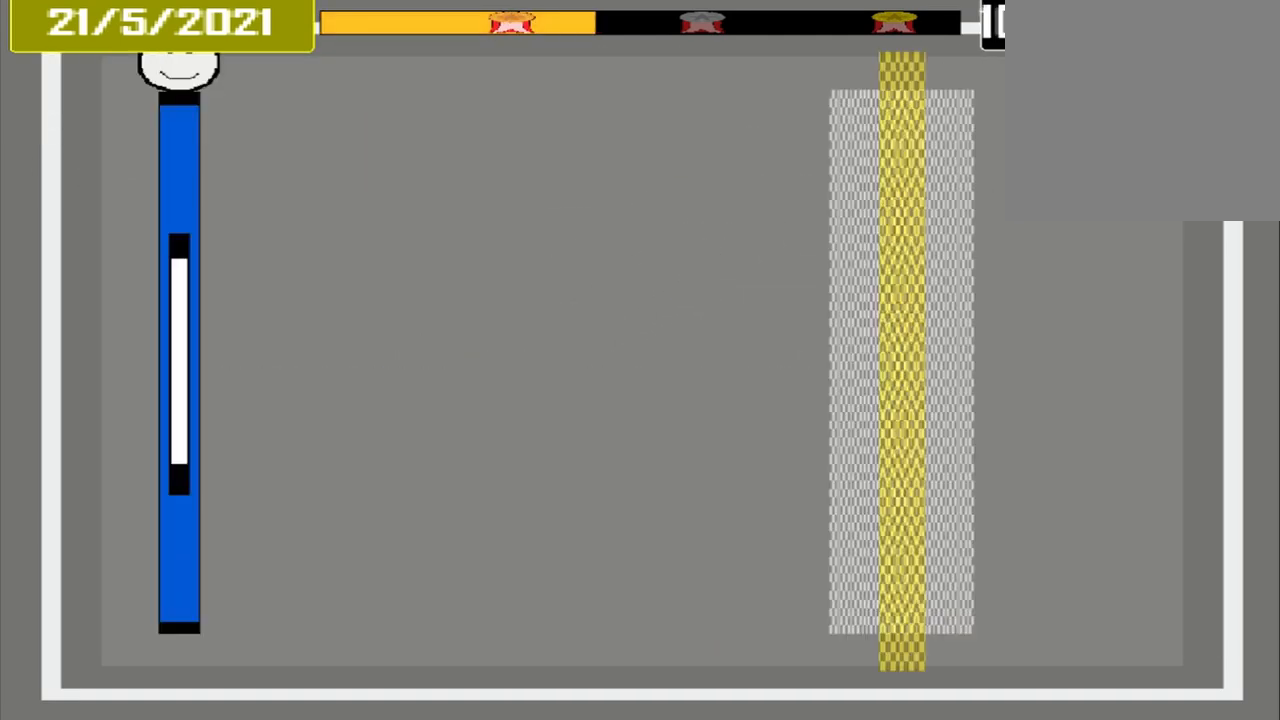
{"buttons": [], "events": []}
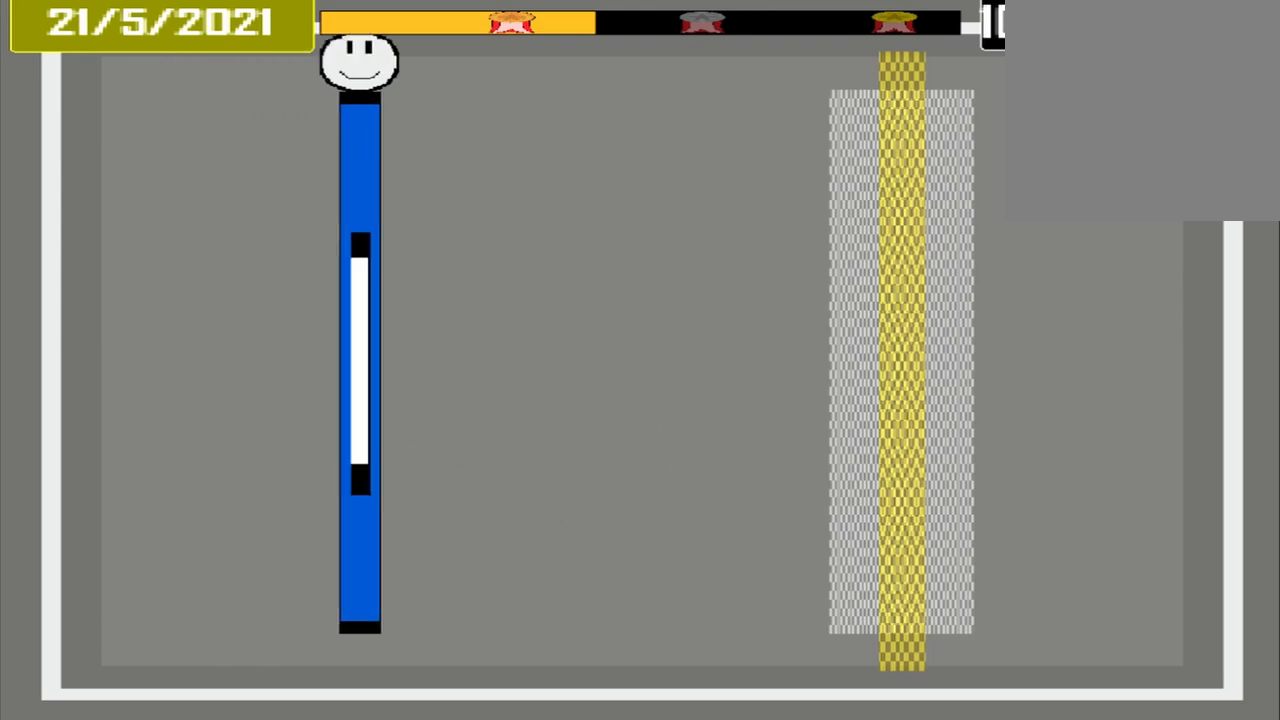
{"buttons": [], "events": []}
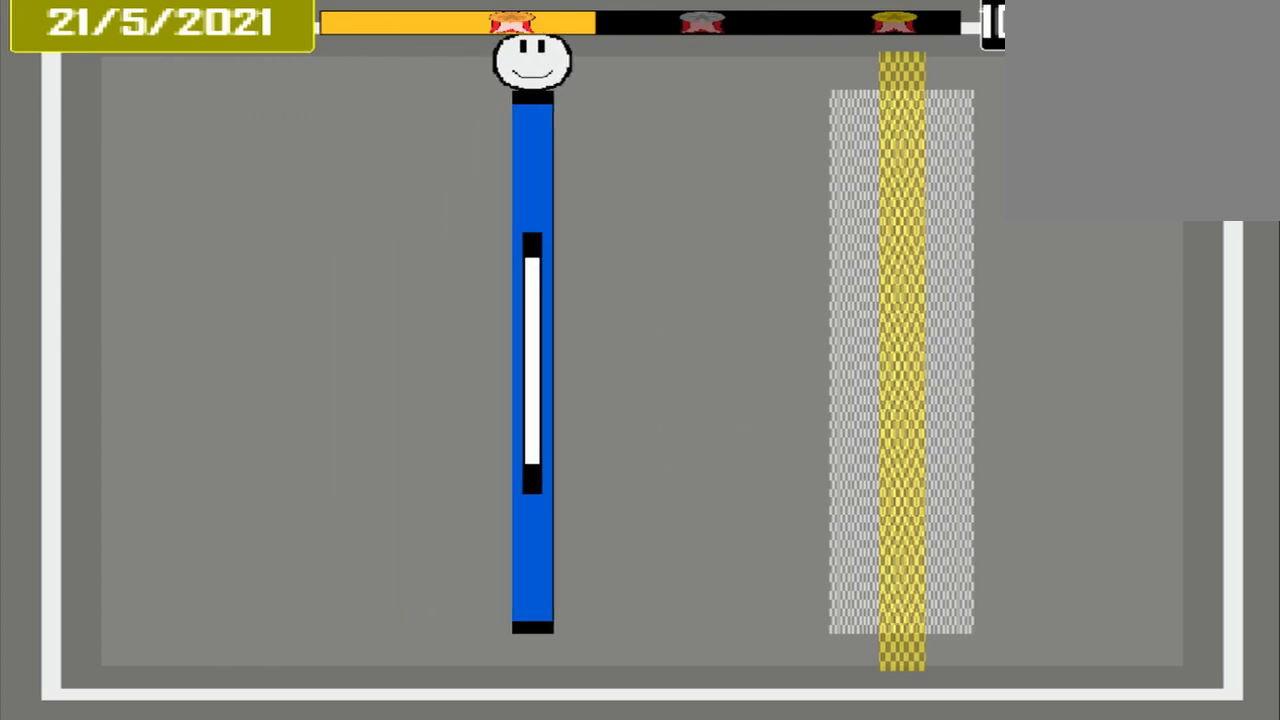
{"buttons": [], "events": []}
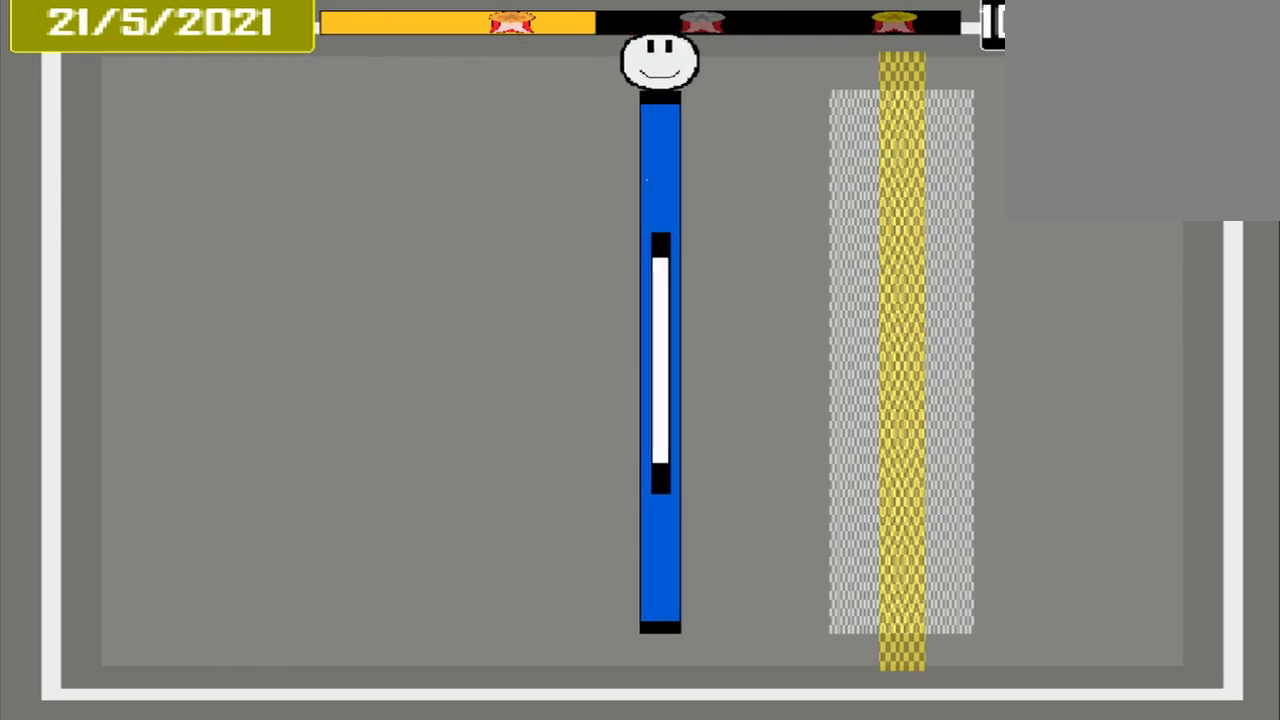
{"buttons": [], "events": []}